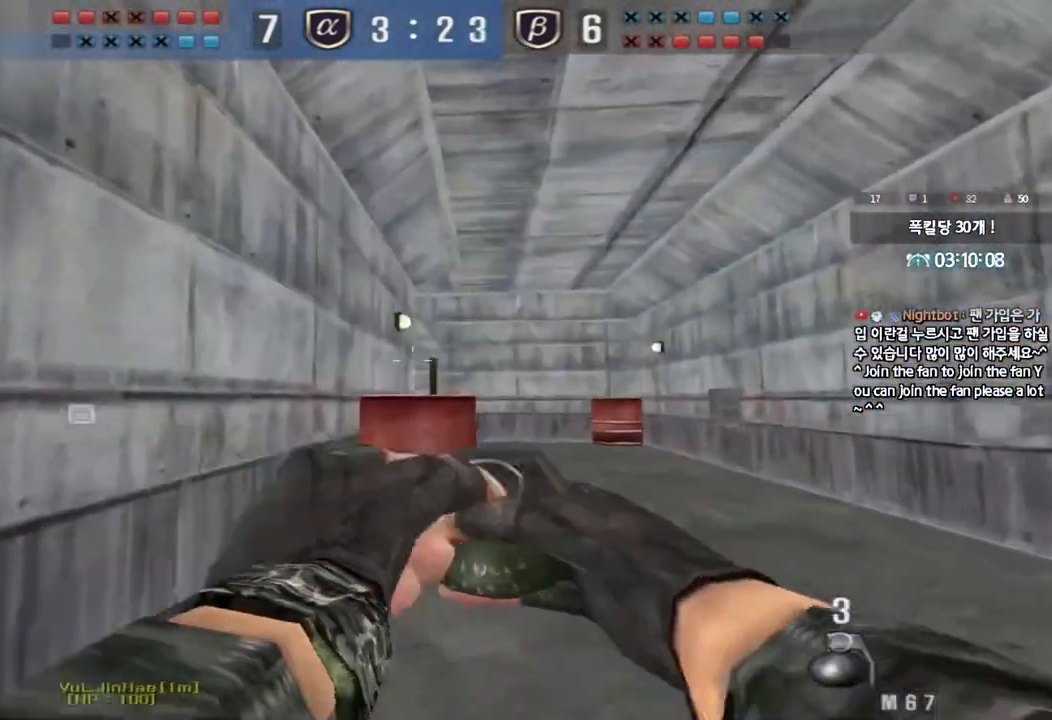
Gameplay with keyboard; each line is a JSON object with the keys held at the frame after it. "events" lists presses ("down") and releases ("up") of "a", "ctrl", "d", "e", "f", "q", "r", "s", "shift", "space", "tab" and "w" between this image and that frame as [ms after this image, input, new state], when the widget could be followed in between. No other keys are recorded. Mouse input is not recorded.
{"keys": ["space", "w"], "events": [[433, "space", "down"]]}
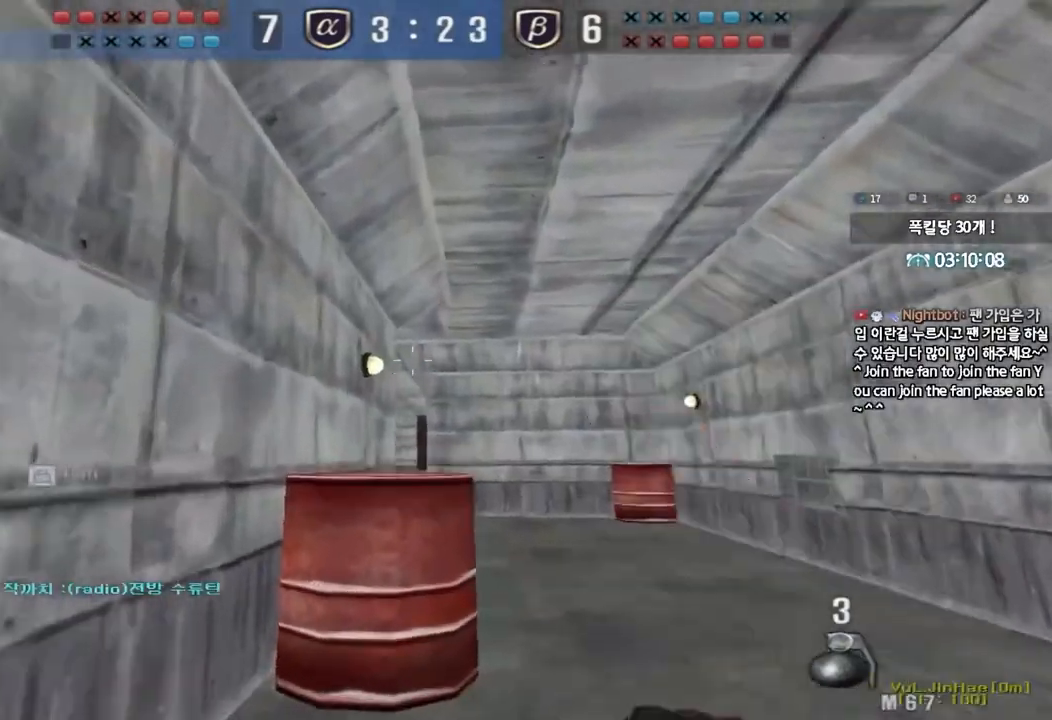
{"keys": ["d", "tab", "w"], "events": [[50, "space", "up"], [150, "d", "down"], [267, "tab", "down"]]}
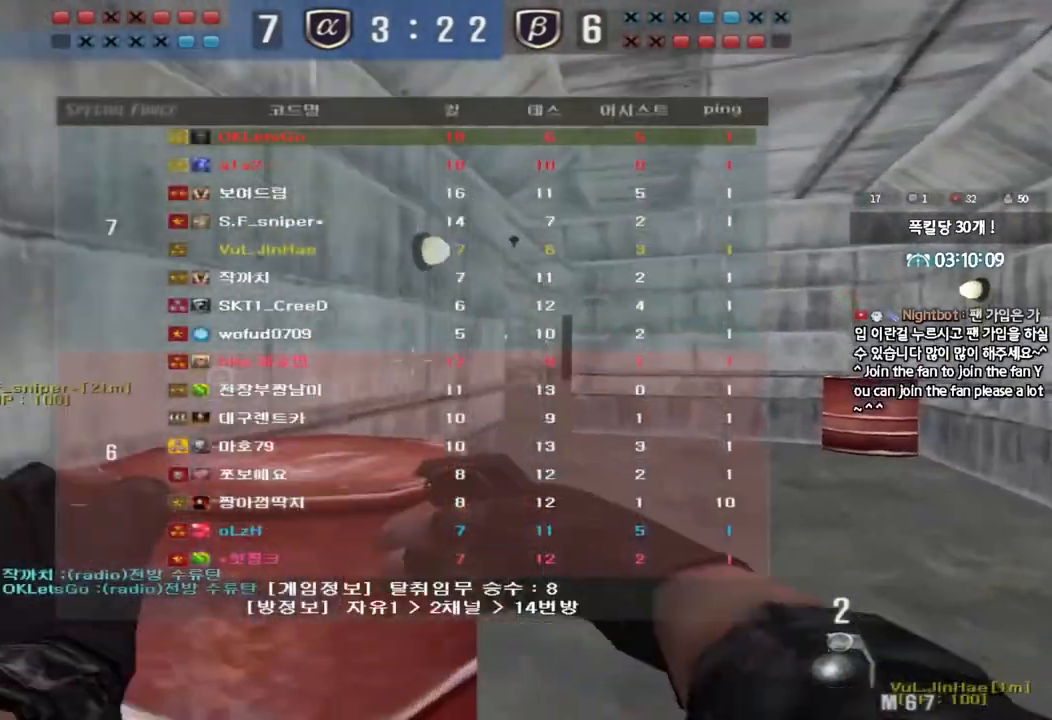
{"keys": ["d", "tab", "w"], "events": []}
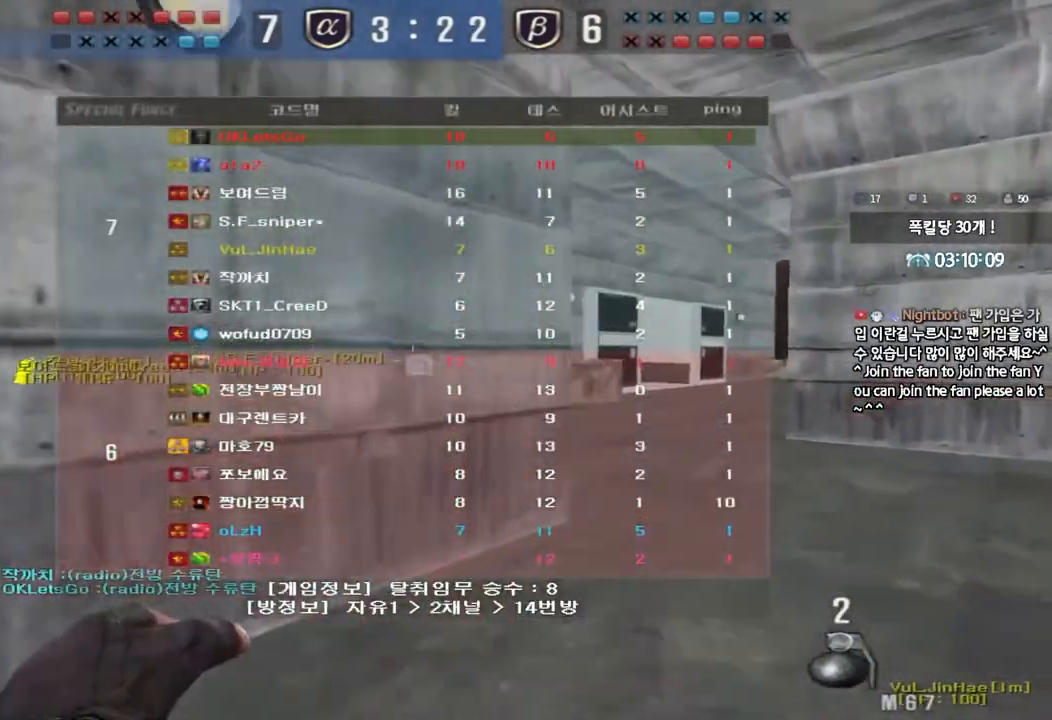
{"keys": ["a", "w"], "events": [[167, "d", "up"], [167, "tab", "up"], [250, "a", "down"]]}
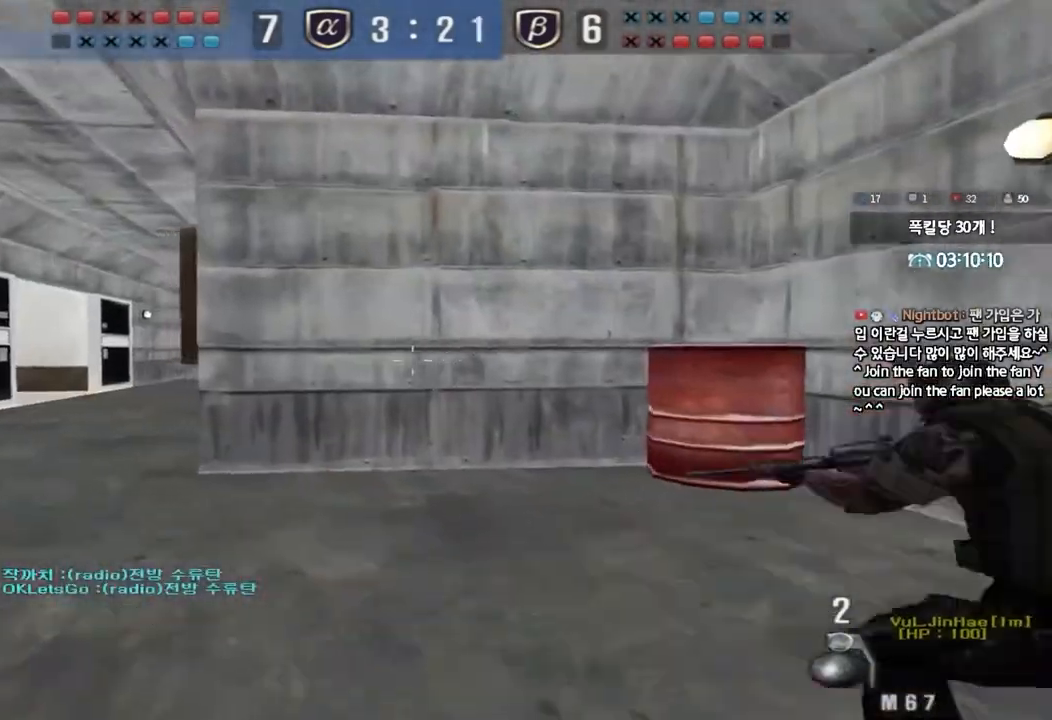
{"keys": ["a", "w"], "events": []}
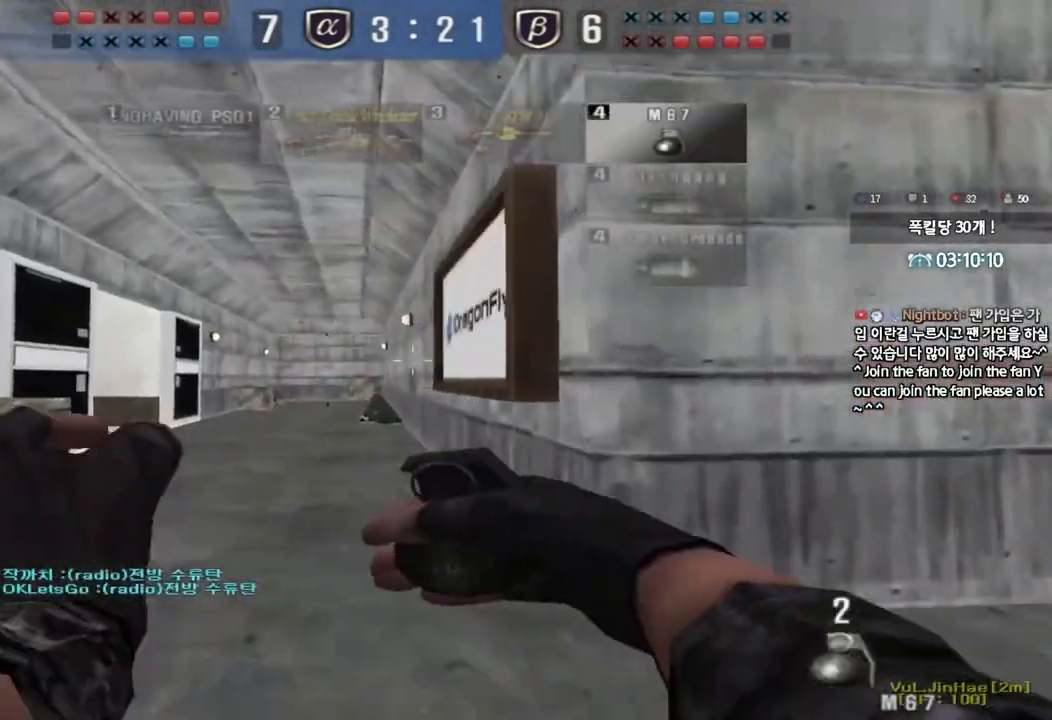
{"keys": ["a", "w"], "events": []}
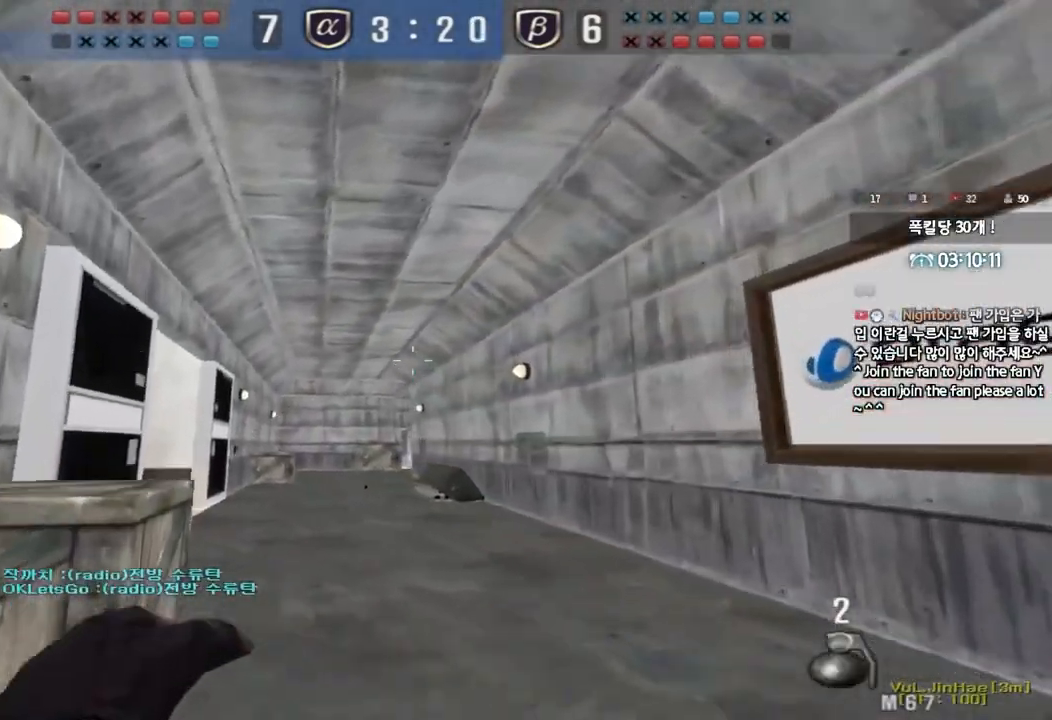
{"keys": ["ctrl"], "events": [[417, "ctrl", "down"], [433, "w", "up"], [450, "a", "up"]]}
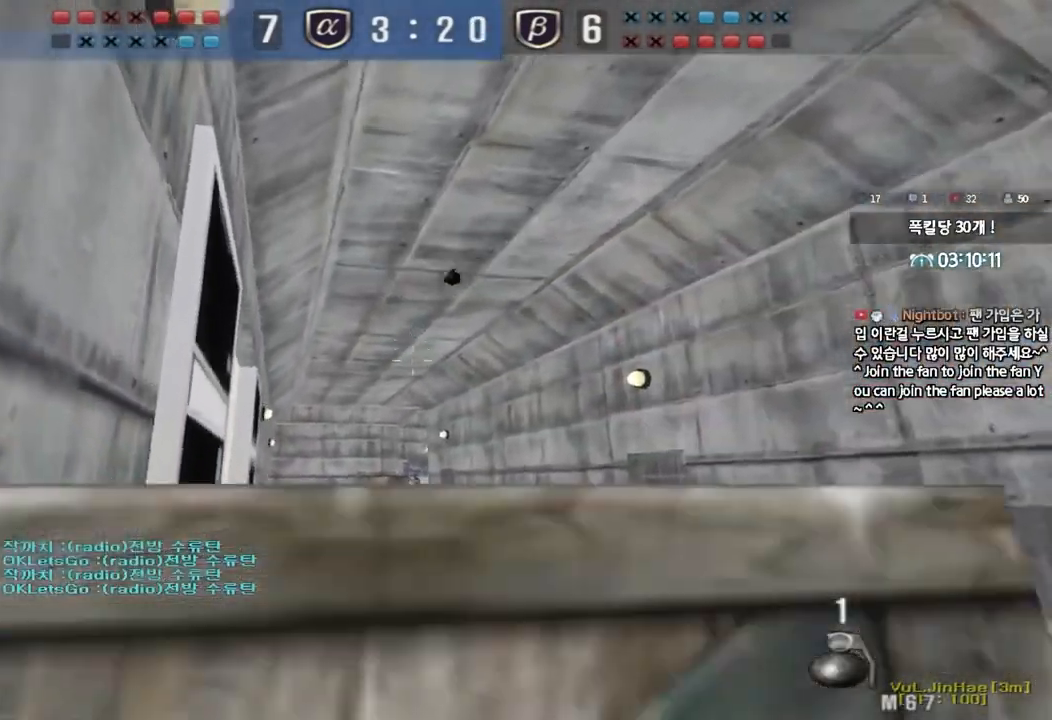
{"keys": ["a", "w"], "events": [[67, "a", "down"], [67, "w", "down"], [100, "ctrl", "up"], [167, "ctrl", "down"], [467, "ctrl", "up"]]}
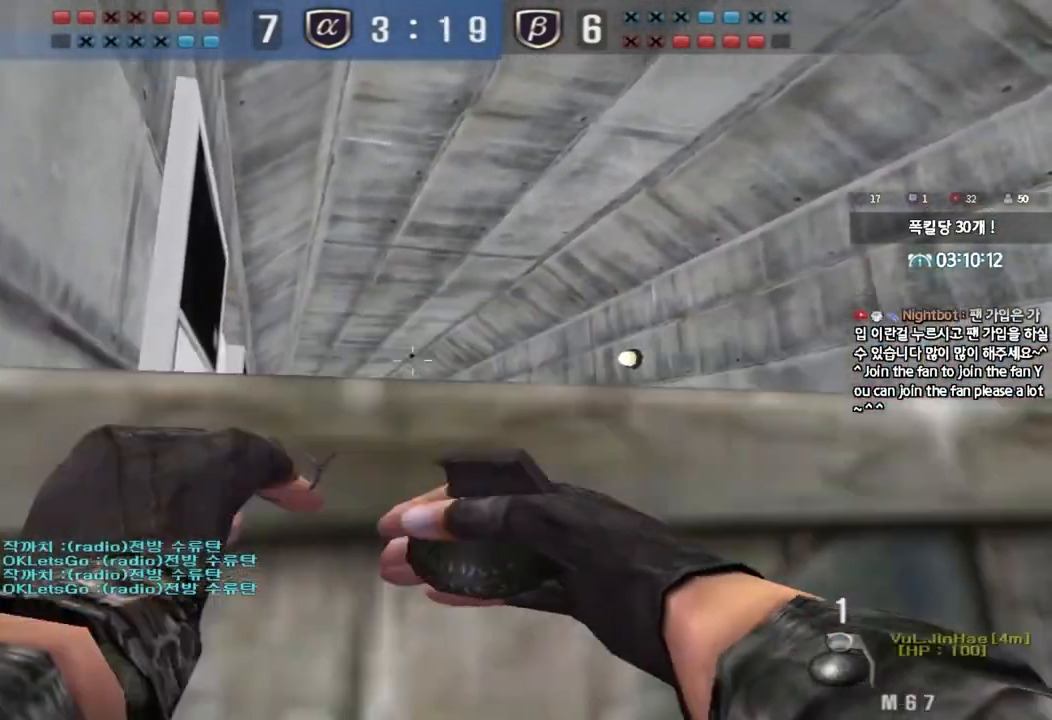
{"keys": ["d", "w"], "events": [[267, "ctrl", "down"], [300, "w", "up"], [317, "a", "up"], [367, "d", "down"], [383, "w", "down"], [400, "ctrl", "up"]]}
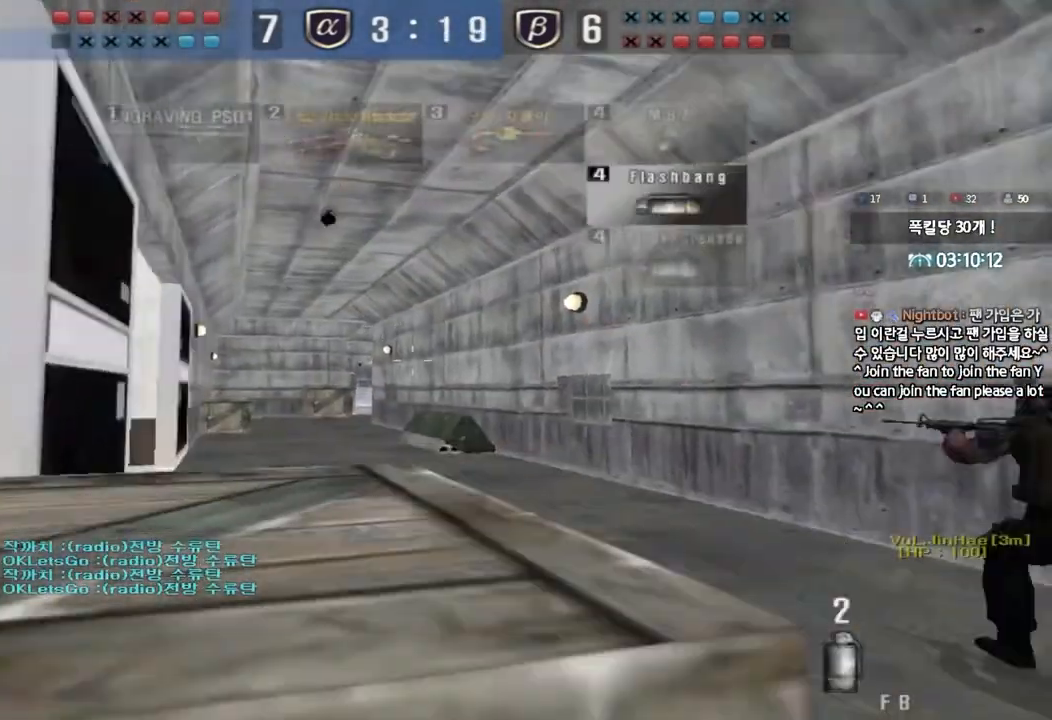
{"keys": [], "events": [[300, "d", "up"], [333, "ctrl", "down"], [350, "w", "up"], [367, "space", "down"], [483, "ctrl", "up"], [500, "space", "up"]]}
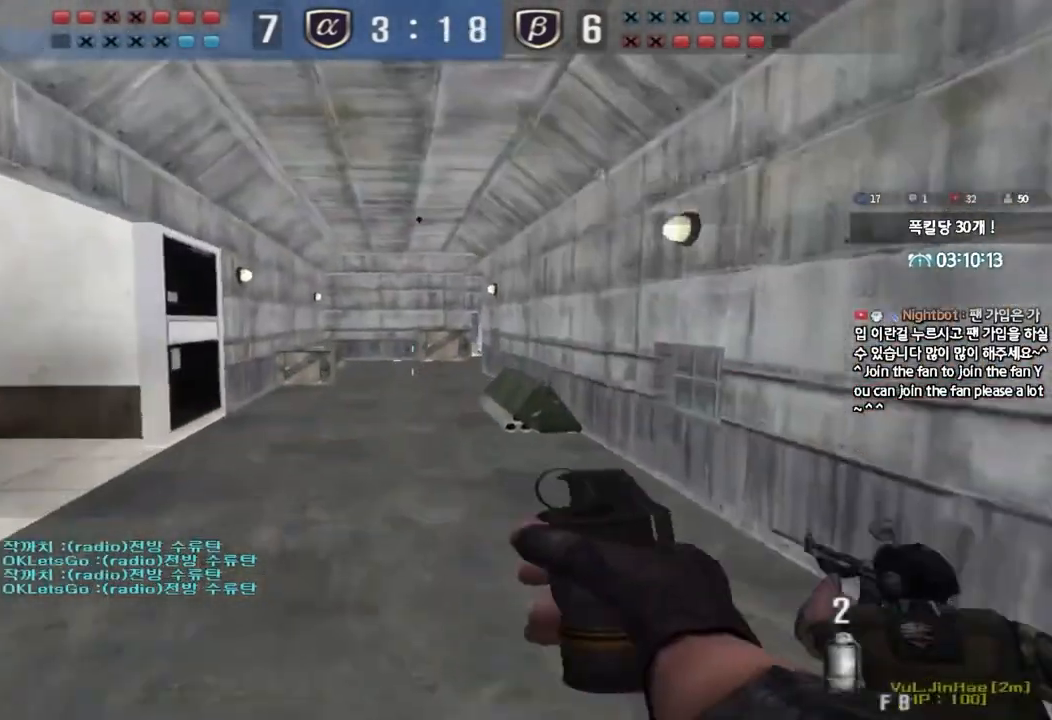
{"keys": ["a", "w"], "events": [[100, "w", "down"], [117, "a", "down"], [167, "shift", "down"], [467, "shift", "up"]]}
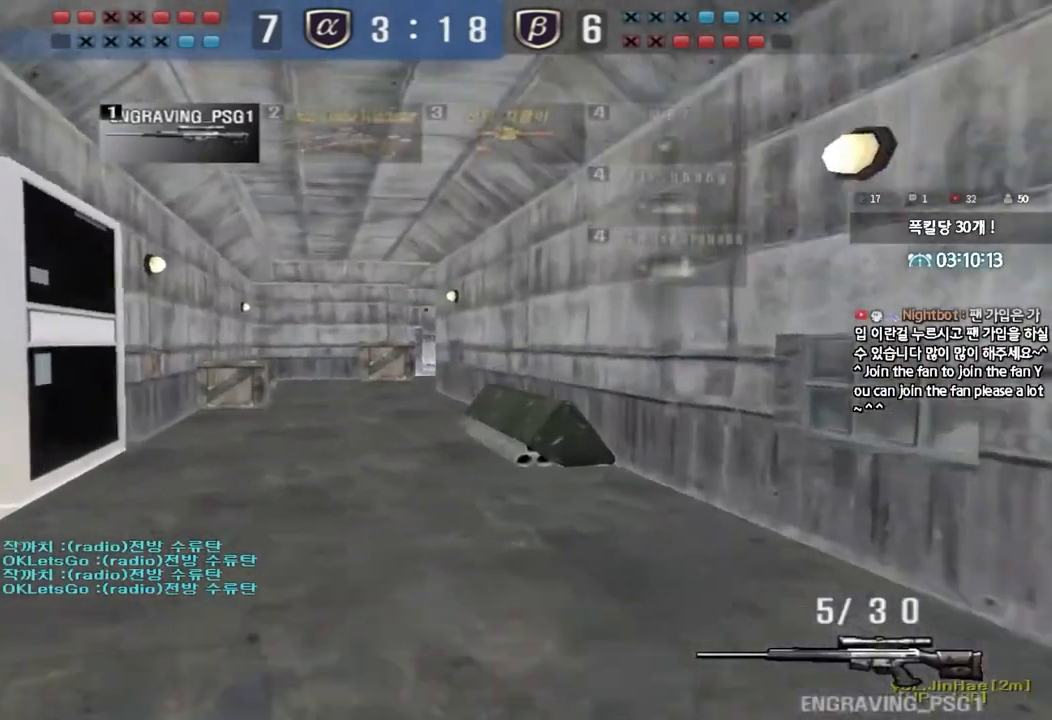
{"keys": [], "events": [[117, "shift", "down"], [150, "a", "up"], [150, "w", "up"], [167, "space", "down"], [267, "space", "up"], [383, "shift", "up"]]}
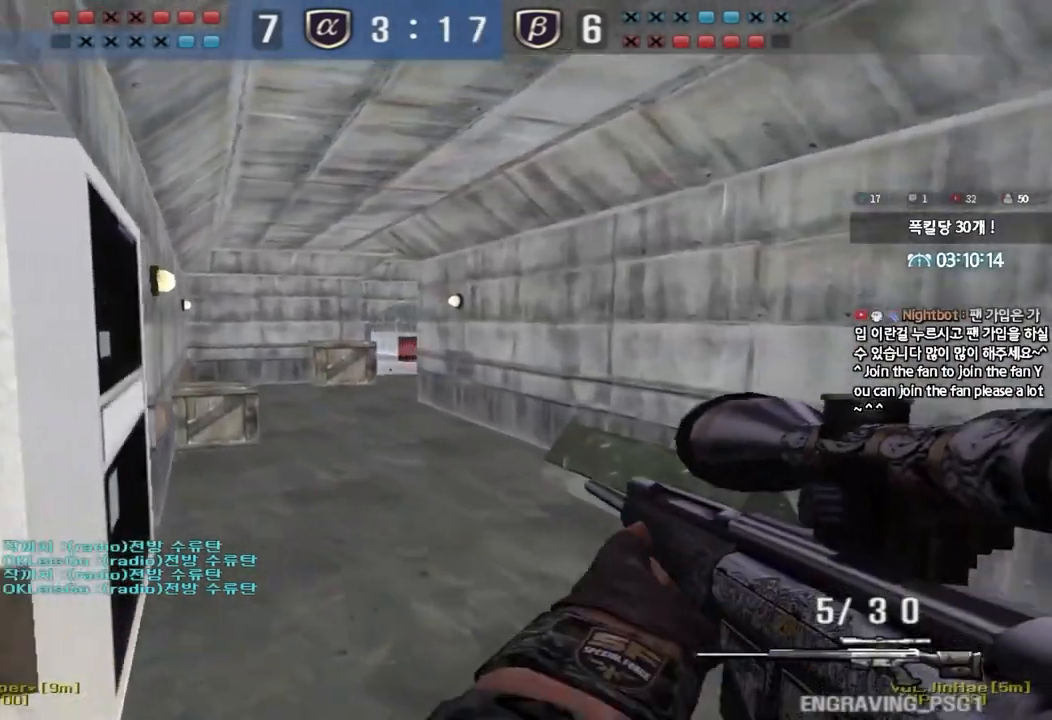
{"keys": ["d", "w"], "events": [[167, "d", "down"], [167, "w", "down"], [400, "ctrl", "down"], [400, "d", "up"], [400, "w", "up"], [467, "ctrl", "up"], [483, "d", "down"], [483, "w", "down"]]}
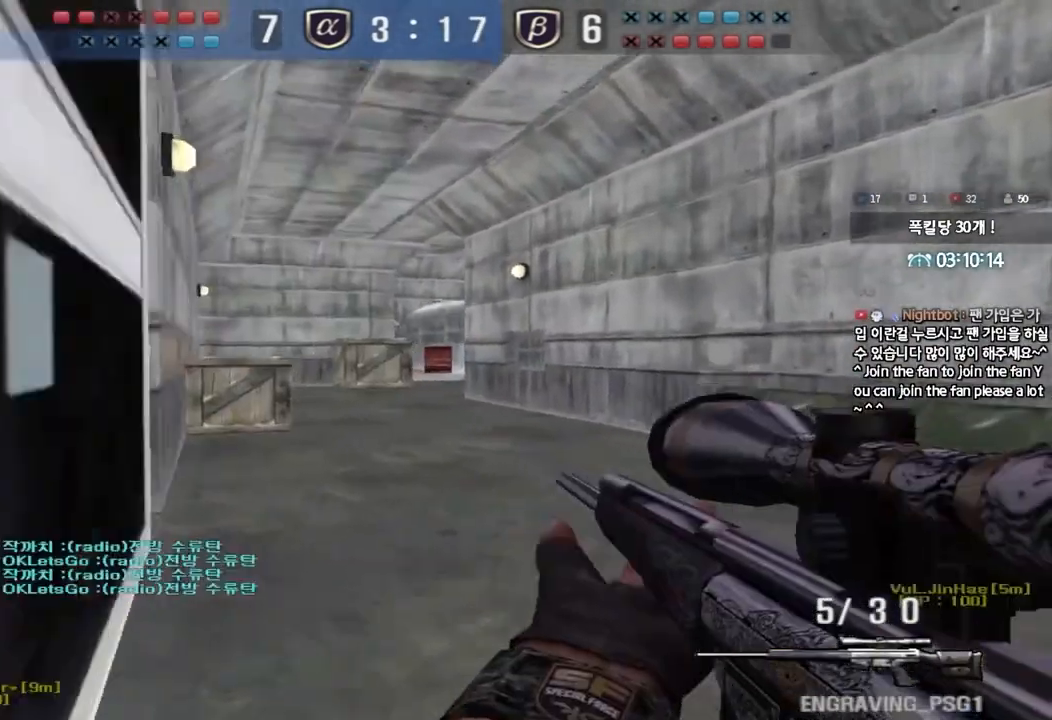
{"keys": ["ctrl", "d"], "events": [[100, "ctrl", "down"], [100, "d", "up"], [117, "w", "up"], [183, "d", "down"], [183, "w", "down"], [200, "ctrl", "up"], [300, "ctrl", "down"], [300, "d", "up"], [300, "w", "up"], [383, "d", "down"], [383, "w", "down"], [400, "ctrl", "up"], [433, "w", "up"], [483, "ctrl", "down"]]}
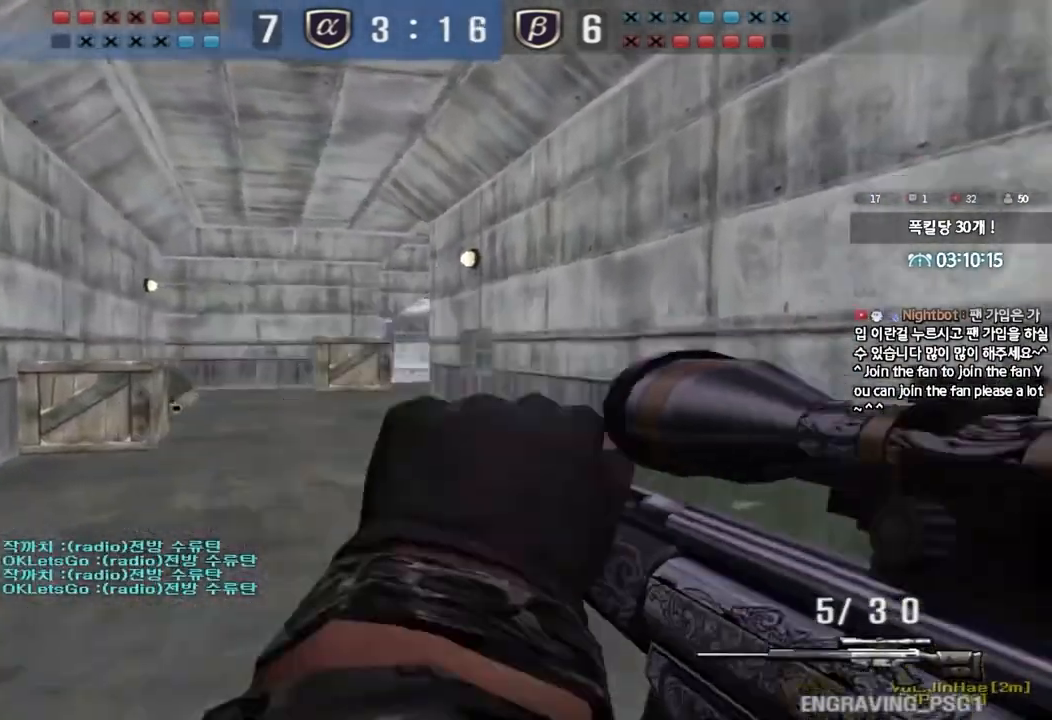
{"keys": ["a", "ctrl"], "events": [[33, "s", "down"], [283, "d", "up"], [317, "s", "up"], [483, "a", "down"]]}
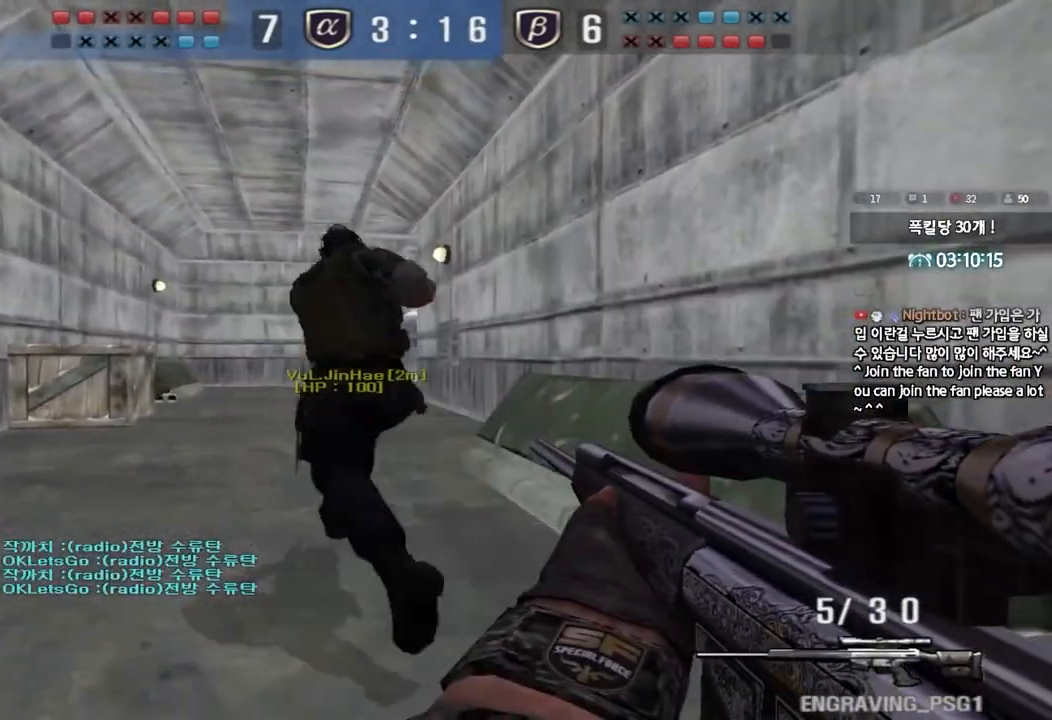
{"keys": ["ctrl"], "events": [[67, "s", "down"], [117, "a", "up"], [133, "s", "up"], [217, "d", "down"], [217, "s", "down"], [367, "d", "up"], [383, "s", "up"]]}
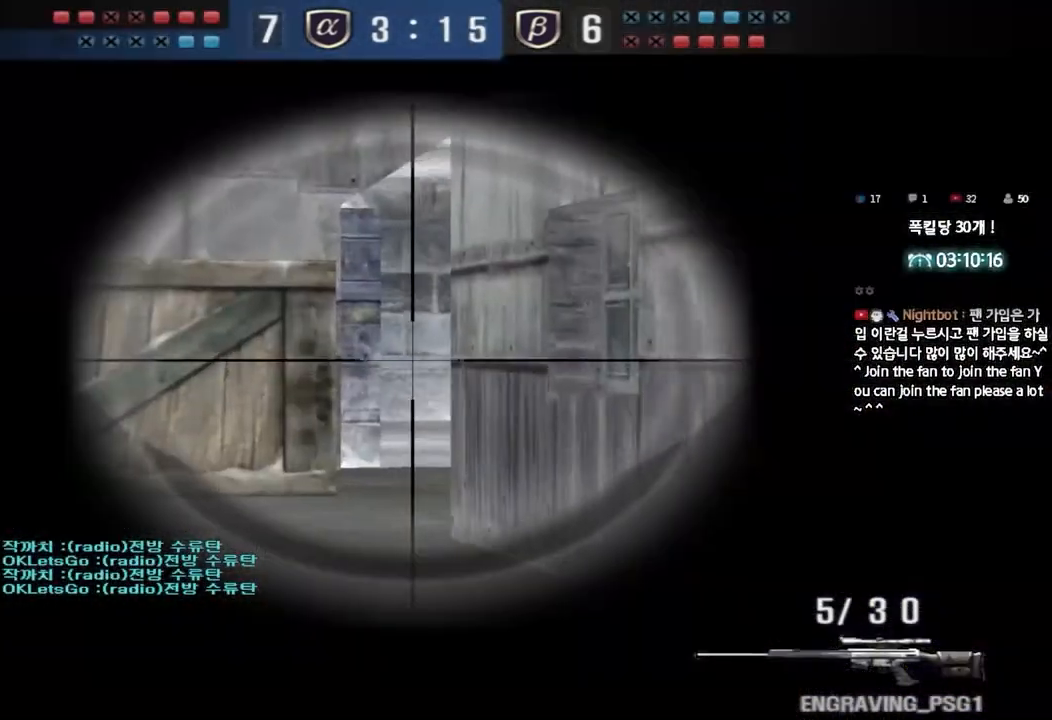
{"keys": ["ctrl"], "events": [[83, "d", "down"], [183, "d", "up"], [317, "d", "down"], [383, "d", "up"]]}
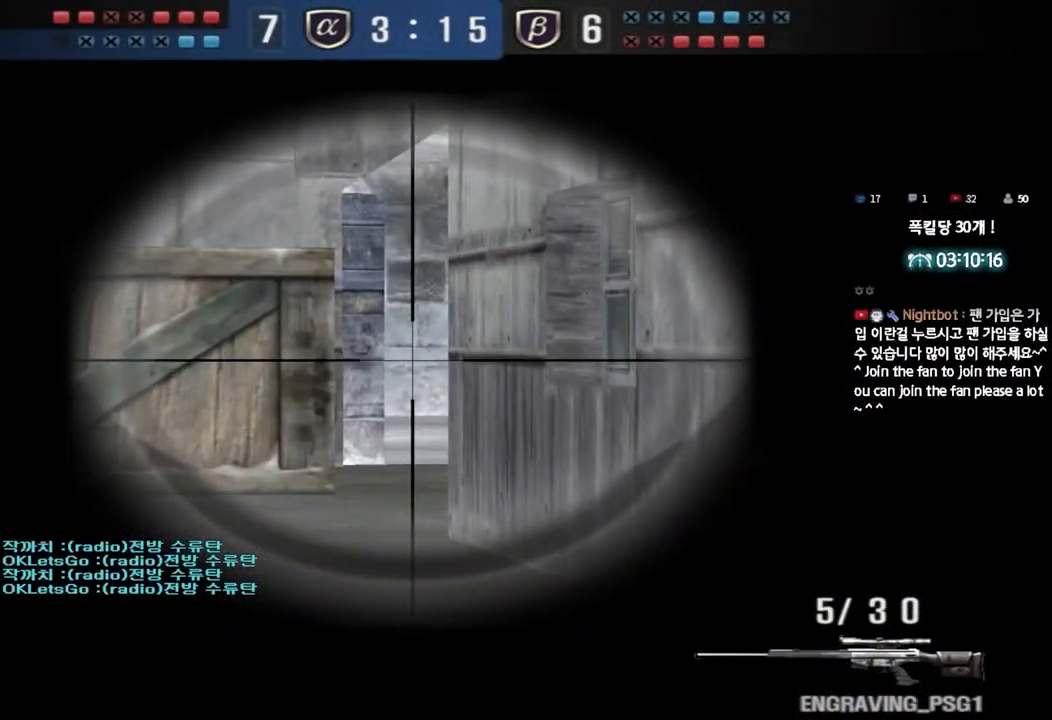
{"keys": ["ctrl"], "events": [[217, "d", "down"], [317, "d", "up"]]}
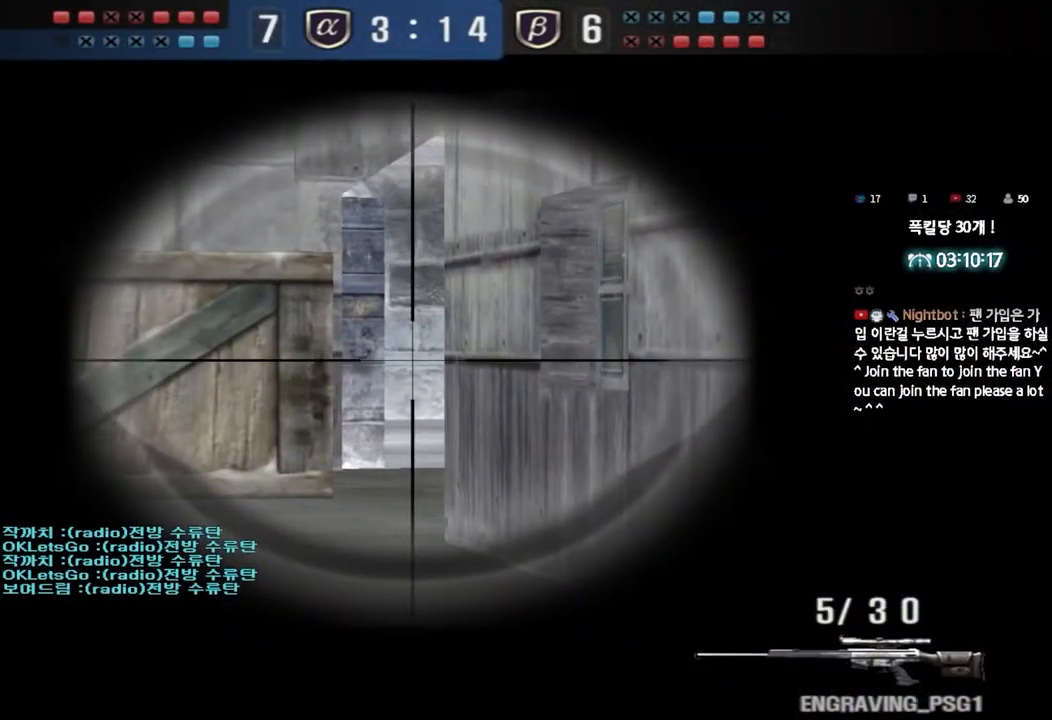
{"keys": ["ctrl", "d"], "events": [[483, "d", "down"]]}
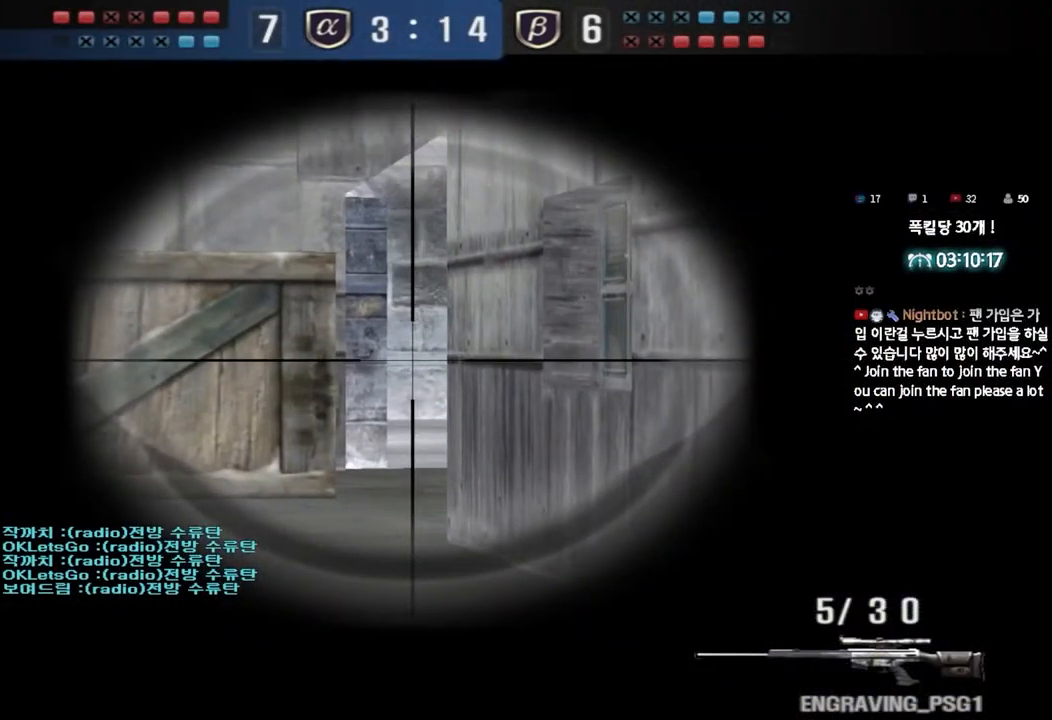
{"keys": ["ctrl", "d"], "events": [[100, "d", "up"], [467, "d", "down"]]}
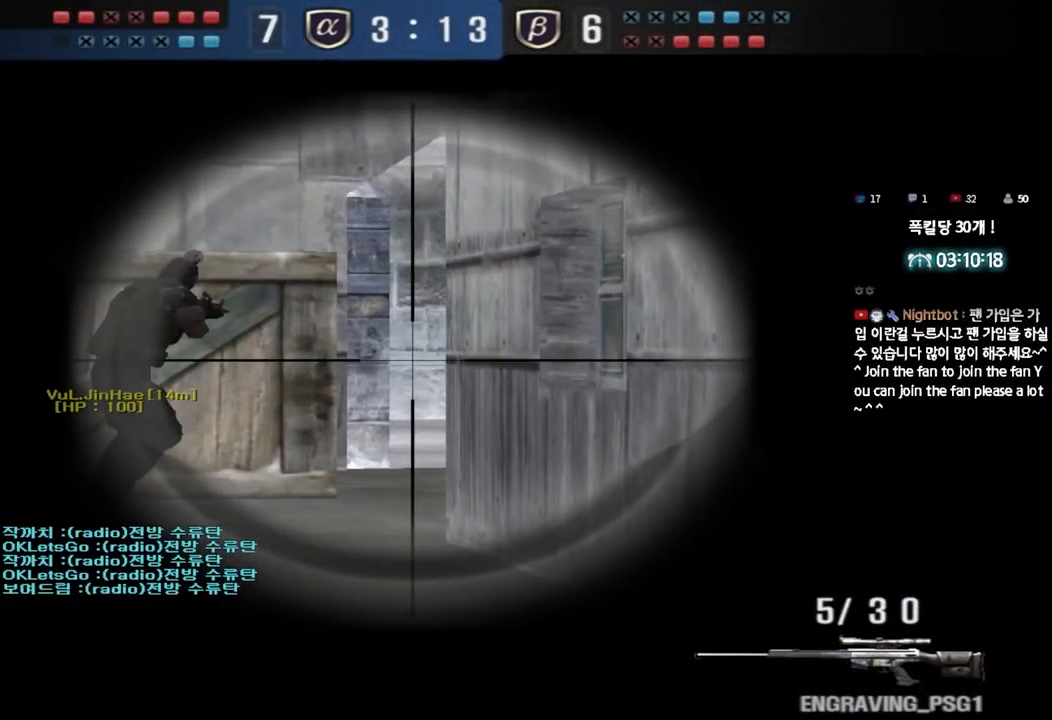
{"keys": ["ctrl"], "events": [[67, "d", "up"]]}
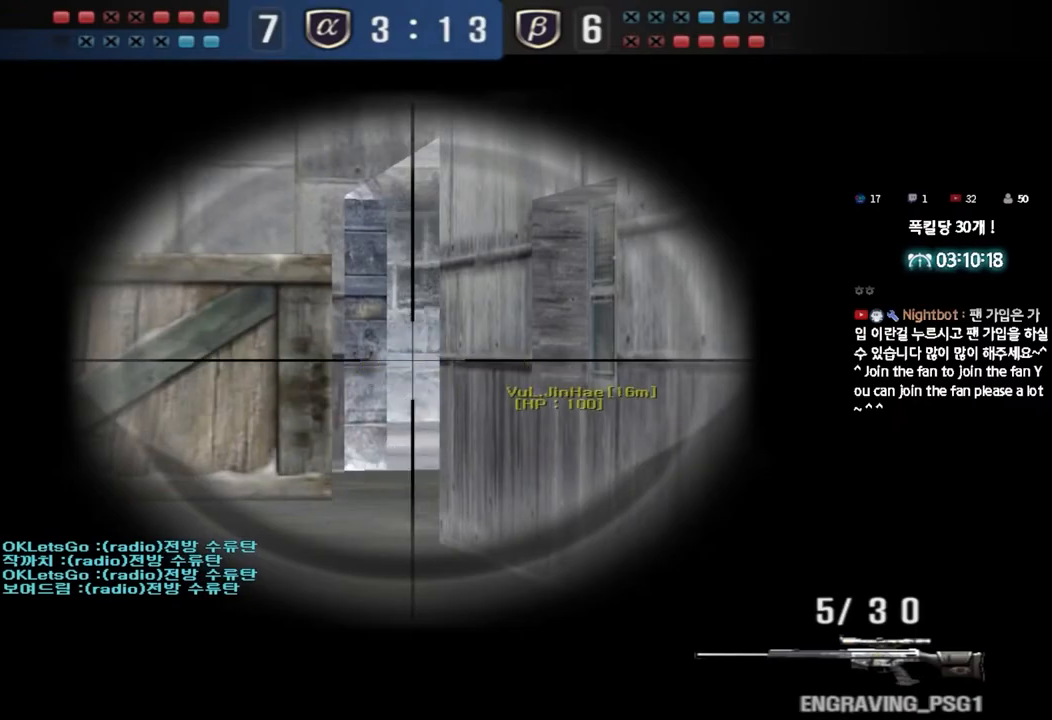
{"keys": ["ctrl"], "events": []}
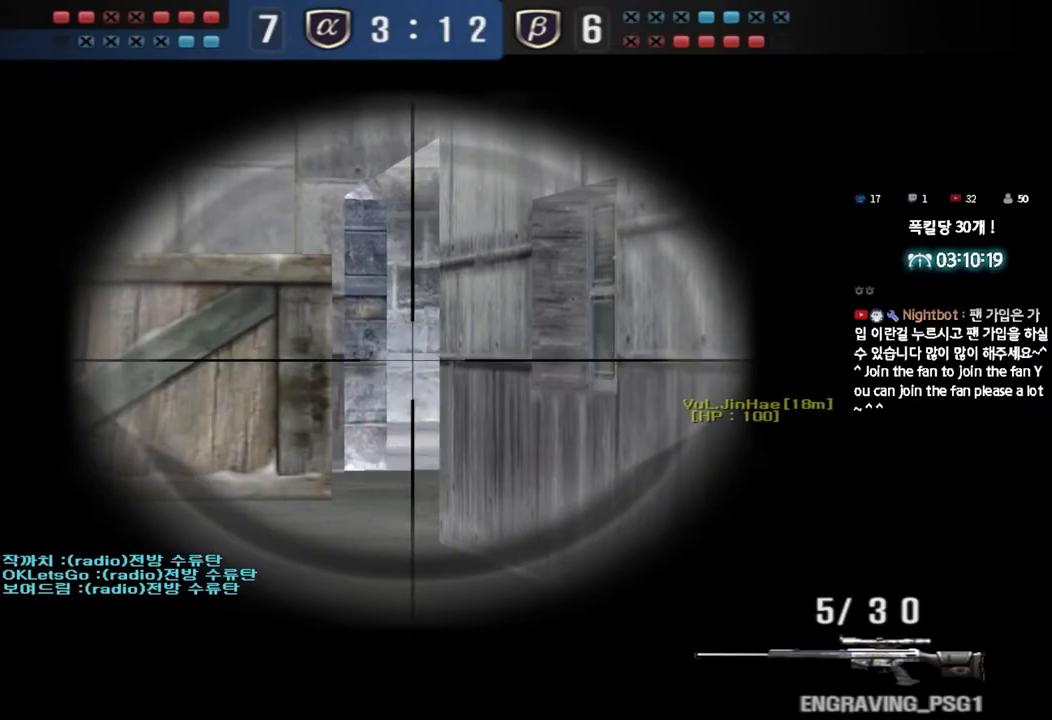
{"keys": ["ctrl"], "events": []}
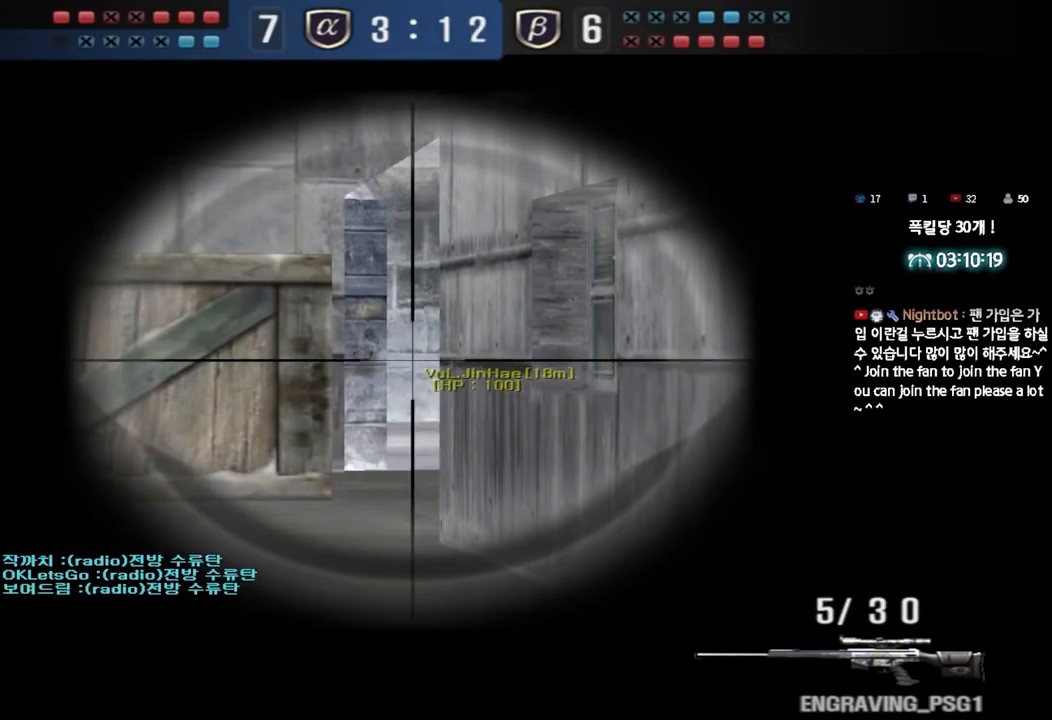
{"keys": ["a", "ctrl", "w"], "events": [[500, "a", "down"], [500, "w", "down"]]}
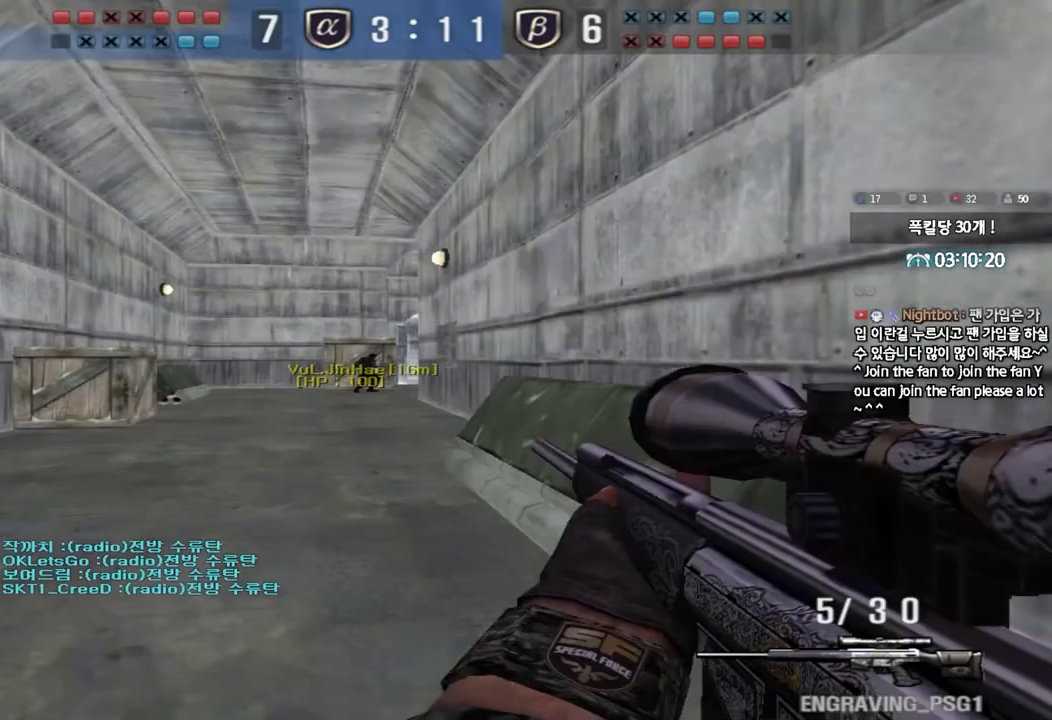
{"keys": ["a", "ctrl", "s"], "events": [[17, "ctrl", "up"], [100, "a", "up"], [100, "w", "up"], [133, "ctrl", "down"], [133, "space", "down"], [183, "ctrl", "up"], [200, "space", "up"], [217, "a", "down"], [217, "s", "down"], [300, "ctrl", "down"], [400, "ctrl", "up"], [500, "ctrl", "down"]]}
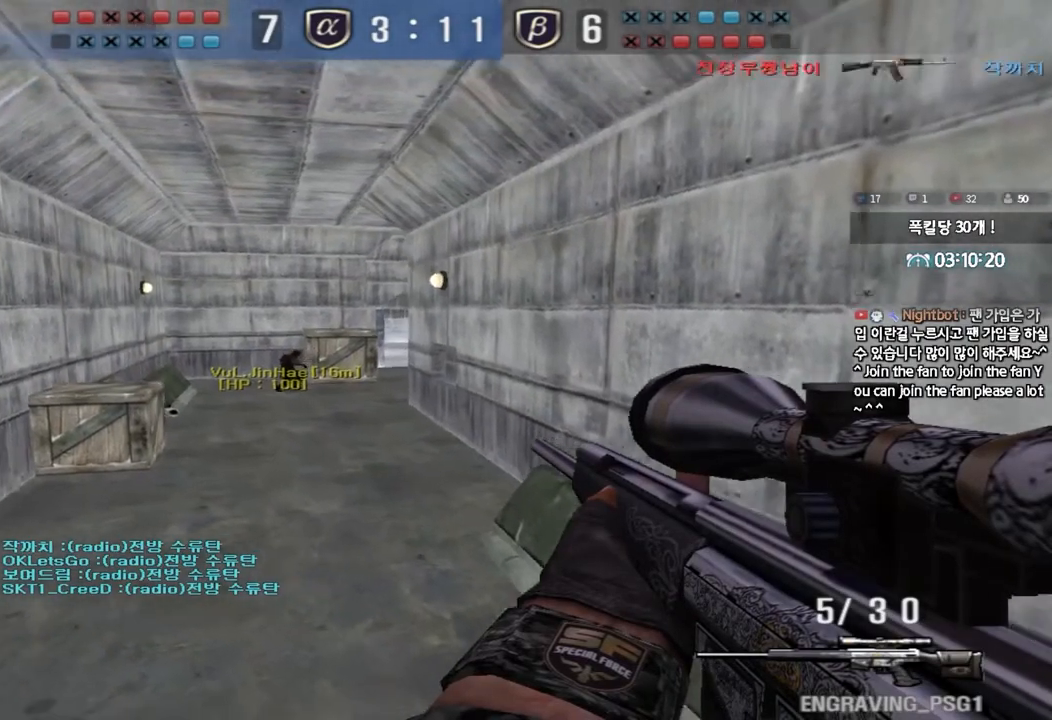
{"keys": ["a", "w"], "events": [[133, "ctrl", "up"], [167, "s", "up"], [283, "w", "down"]]}
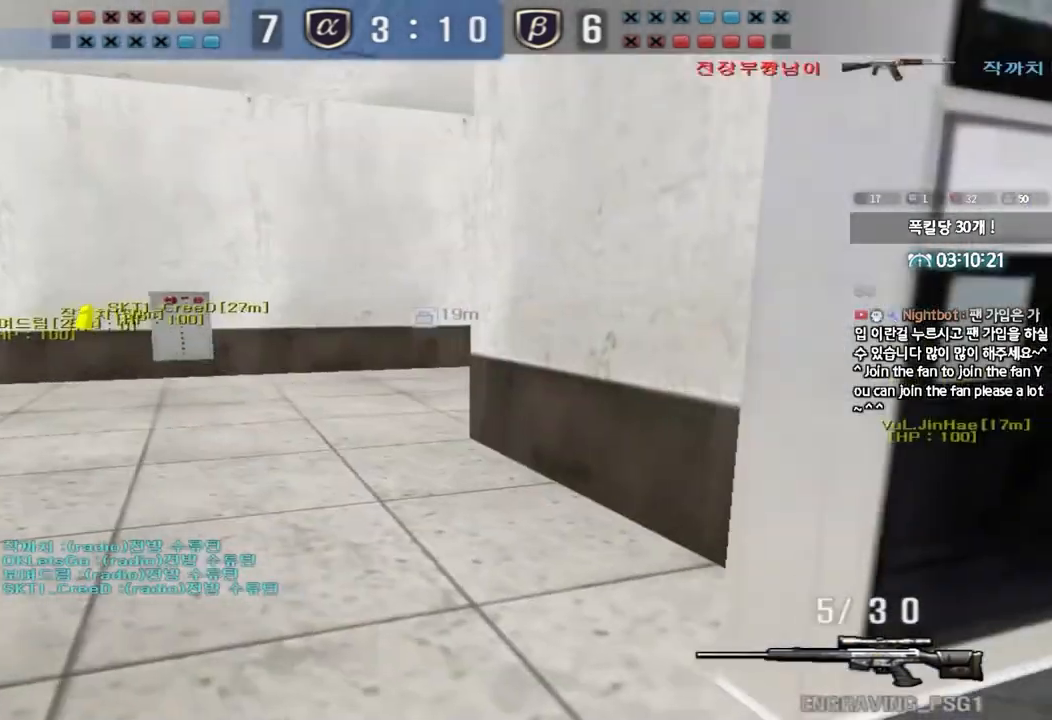
{"keys": ["a", "w"], "events": []}
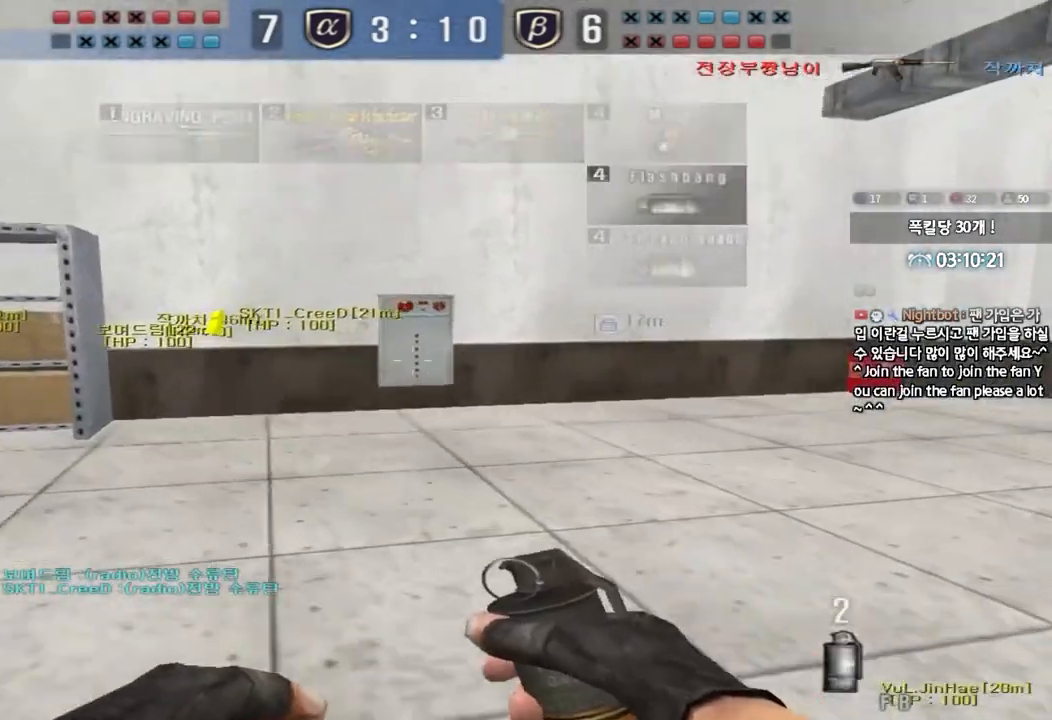
{"keys": ["a", "w"], "events": []}
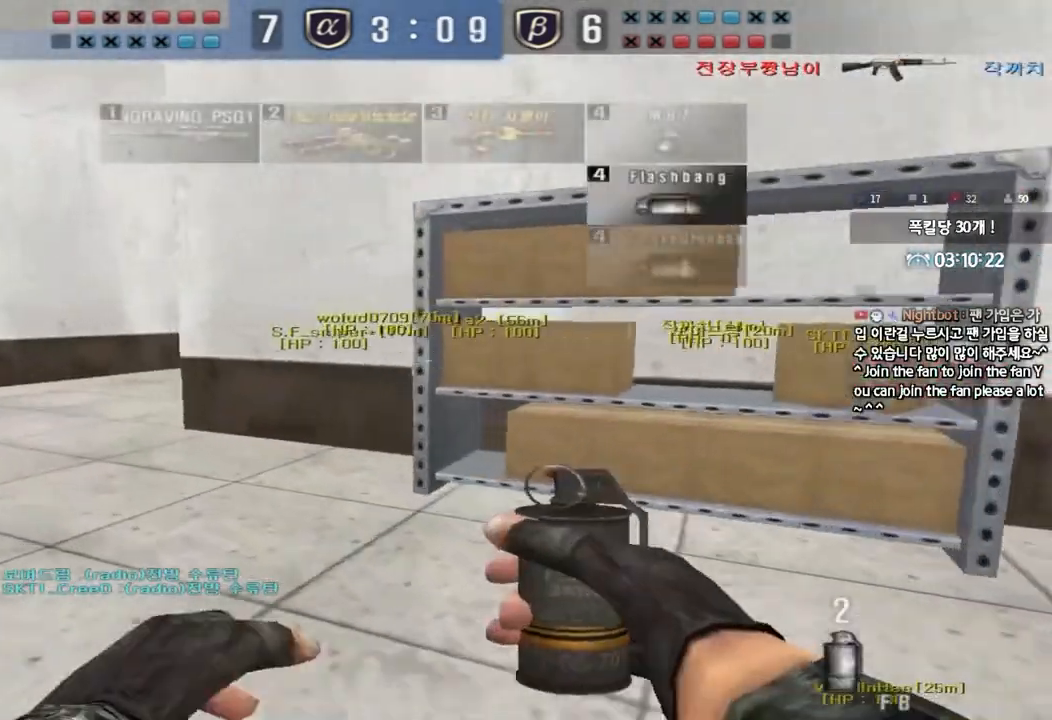
{"keys": ["a", "w"], "events": []}
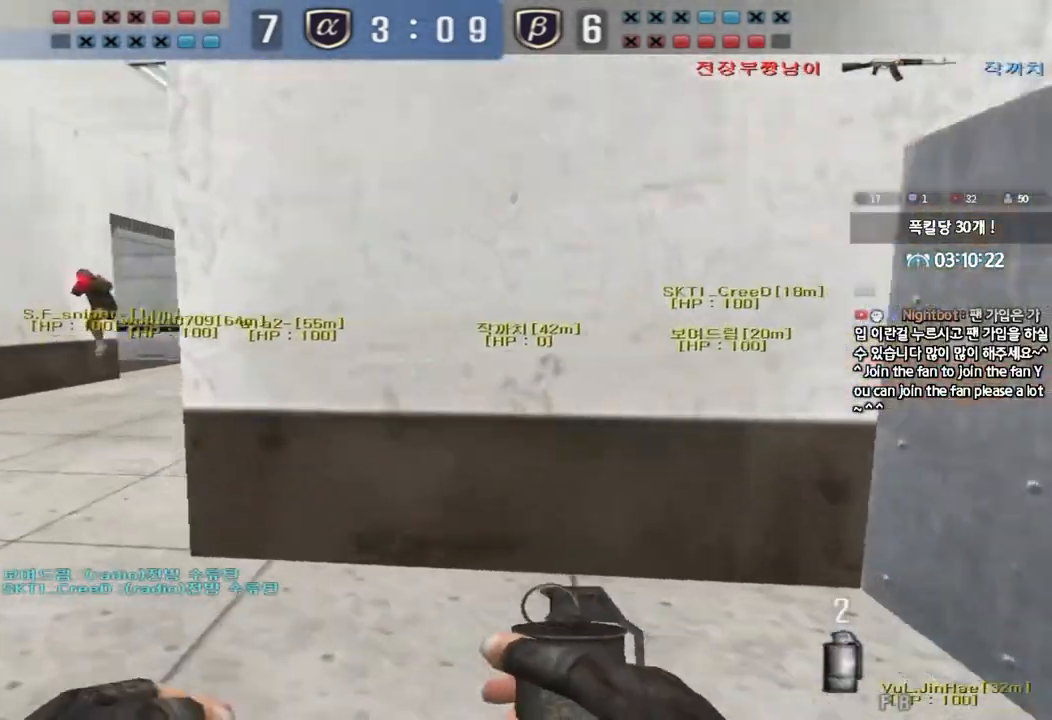
{"keys": ["a", "w"], "events": []}